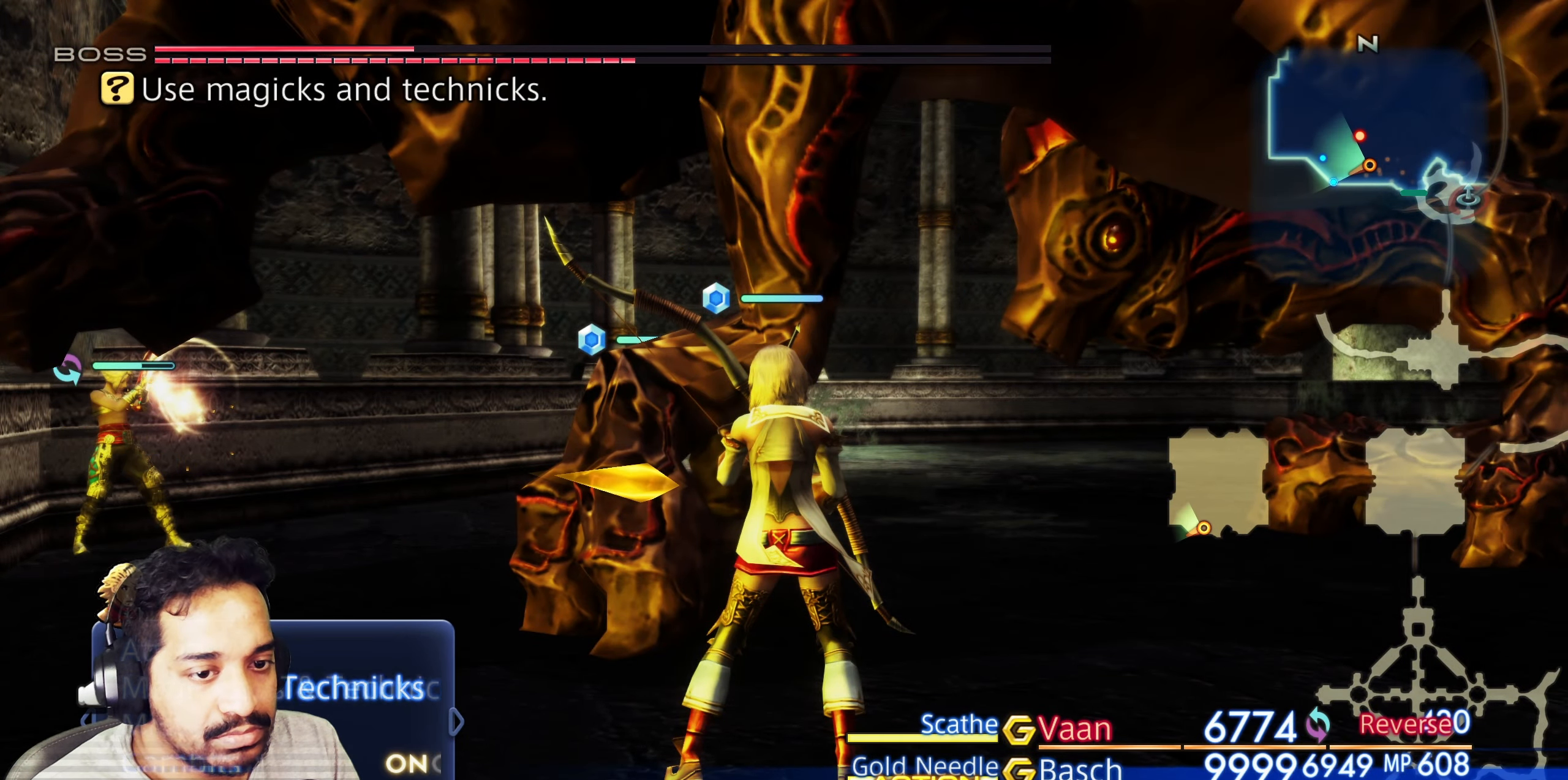
Gameplay with a controller (PlayStation layout); each line is a JSON object with the inputs held at the frame after it. "events" lists button and stick changes between this image and that frame as [ms after this image, input, new state], when the widget could be followed in between. Not read: L3 R3.
{"buttons": [], "left_stick": "center", "right_stick": "center", "events": [[217, "CIRCLE", "down"], [350, "CIRCLE", "up"]]}
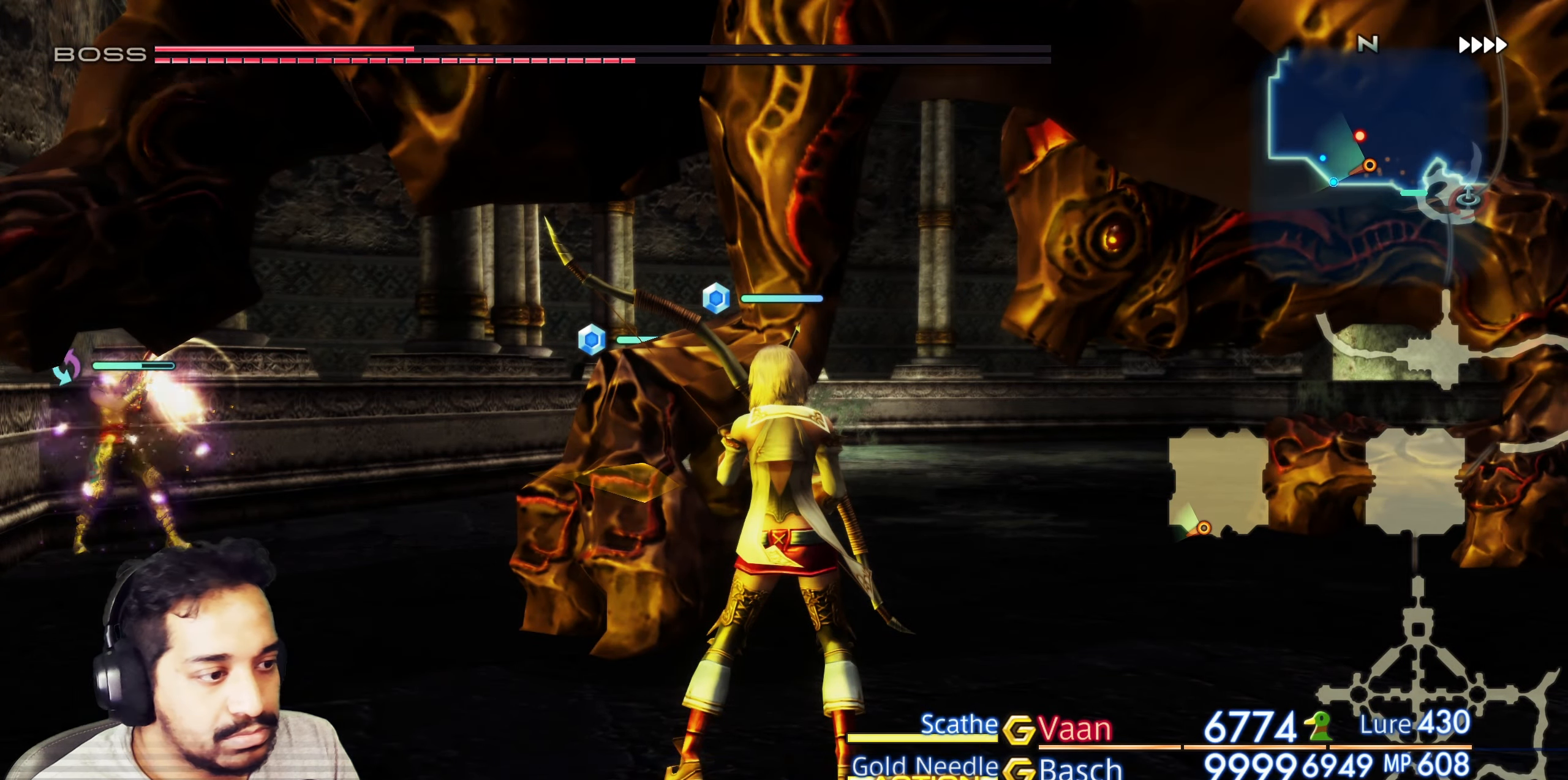
{"buttons": [], "left_stick": "center", "right_stick": "center", "events": [[33, "DPAD_UP", "down"], [150, "DPAD_UP", "up"], [283, "DPAD_UP", "down"], [383, "DPAD_UP", "up"]]}
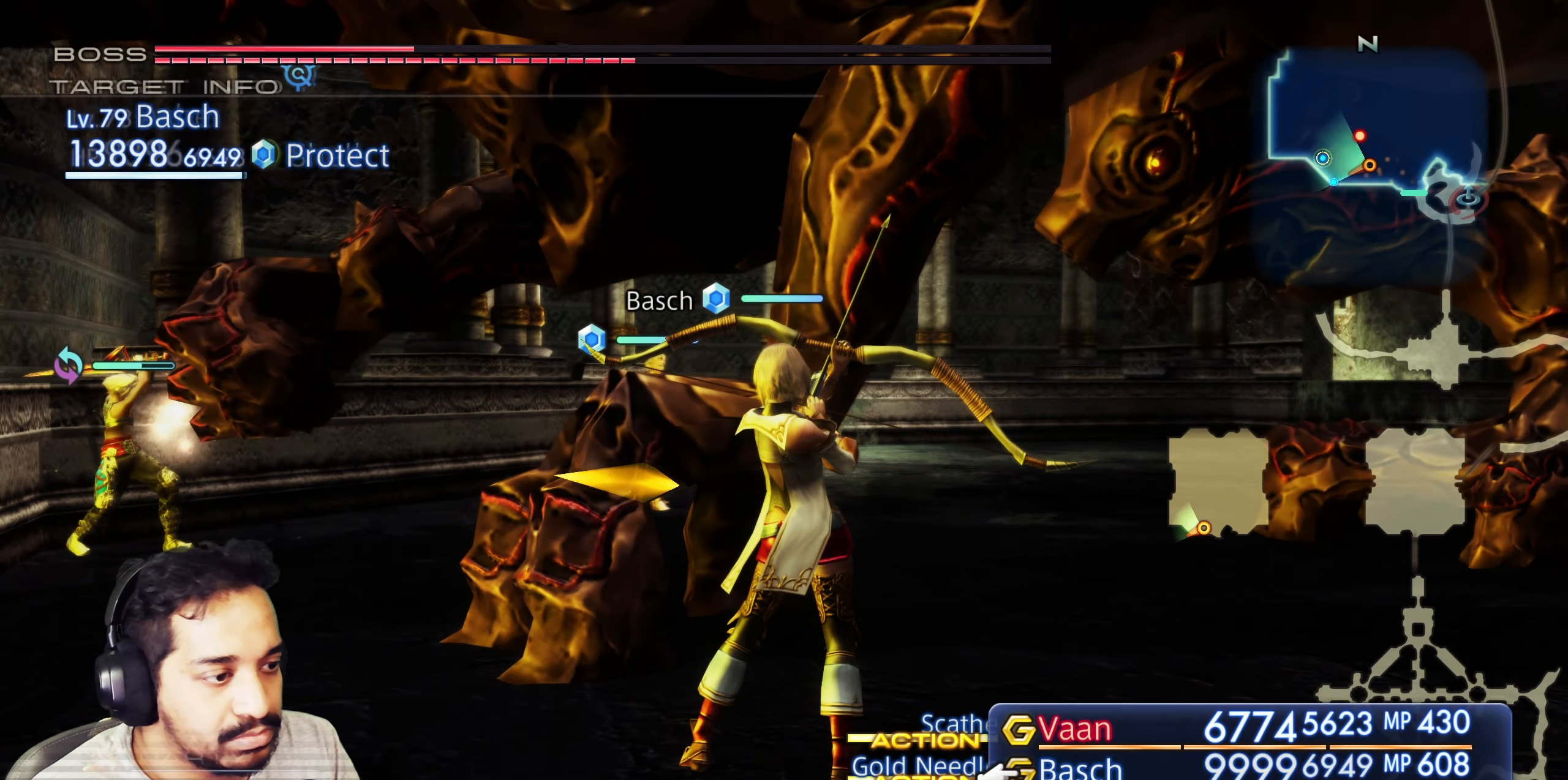
{"buttons": ["CROSS"], "left_stick": "center", "right_stick": "center", "events": [[133, "CROSS", "down"], [283, "CROSS", "up"], [450, "CROSS", "down"]]}
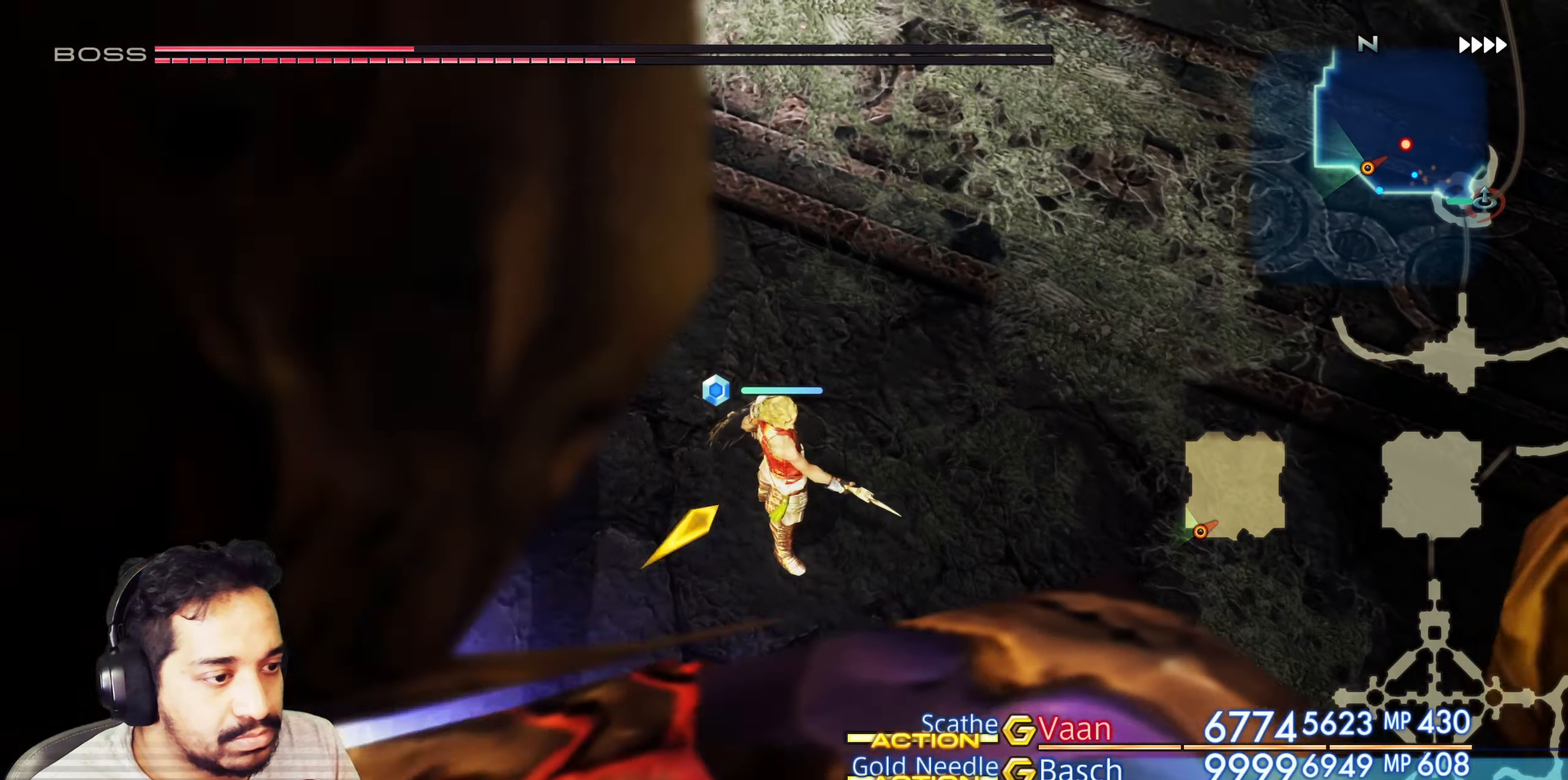
{"buttons": [], "left_stick": "center", "right_stick": "center", "events": [[100, "CROSS", "up"]]}
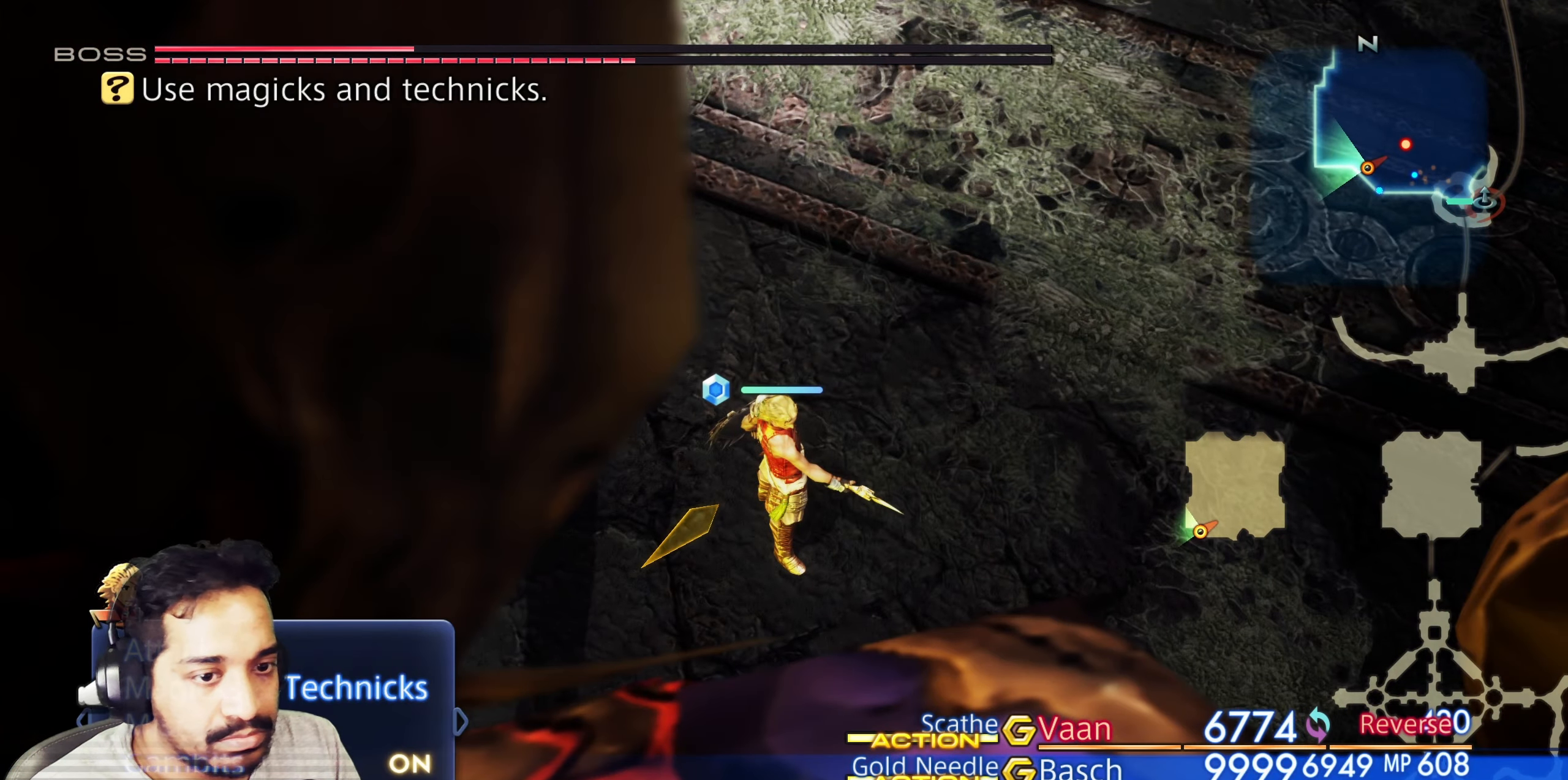
{"buttons": [], "left_stick": "center", "right_stick": "up-left", "events": [[117, "right_stick", "left"], [217, "right_stick", "up-left"]]}
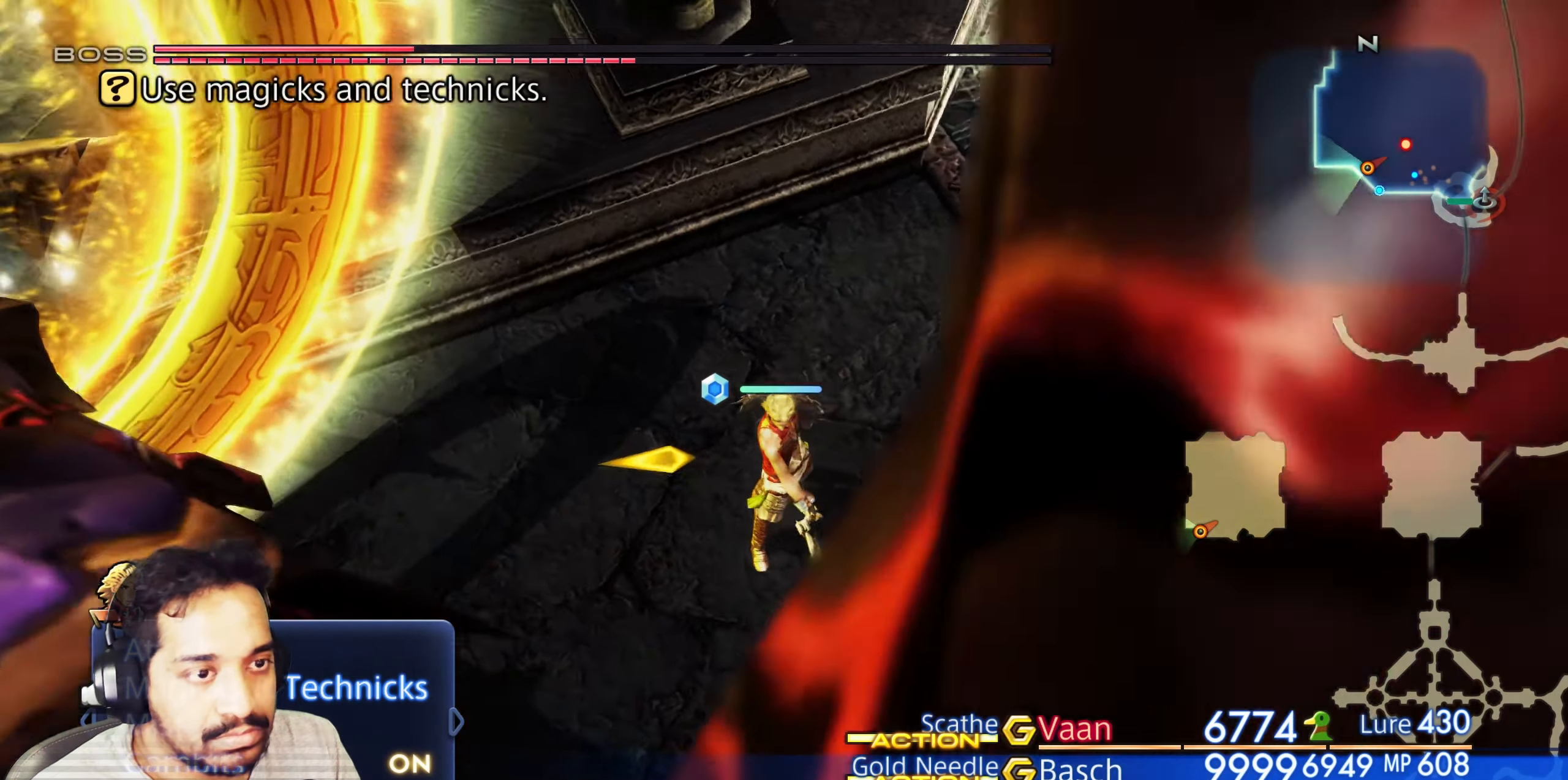
{"buttons": [], "left_stick": "center", "right_stick": "up-left", "events": []}
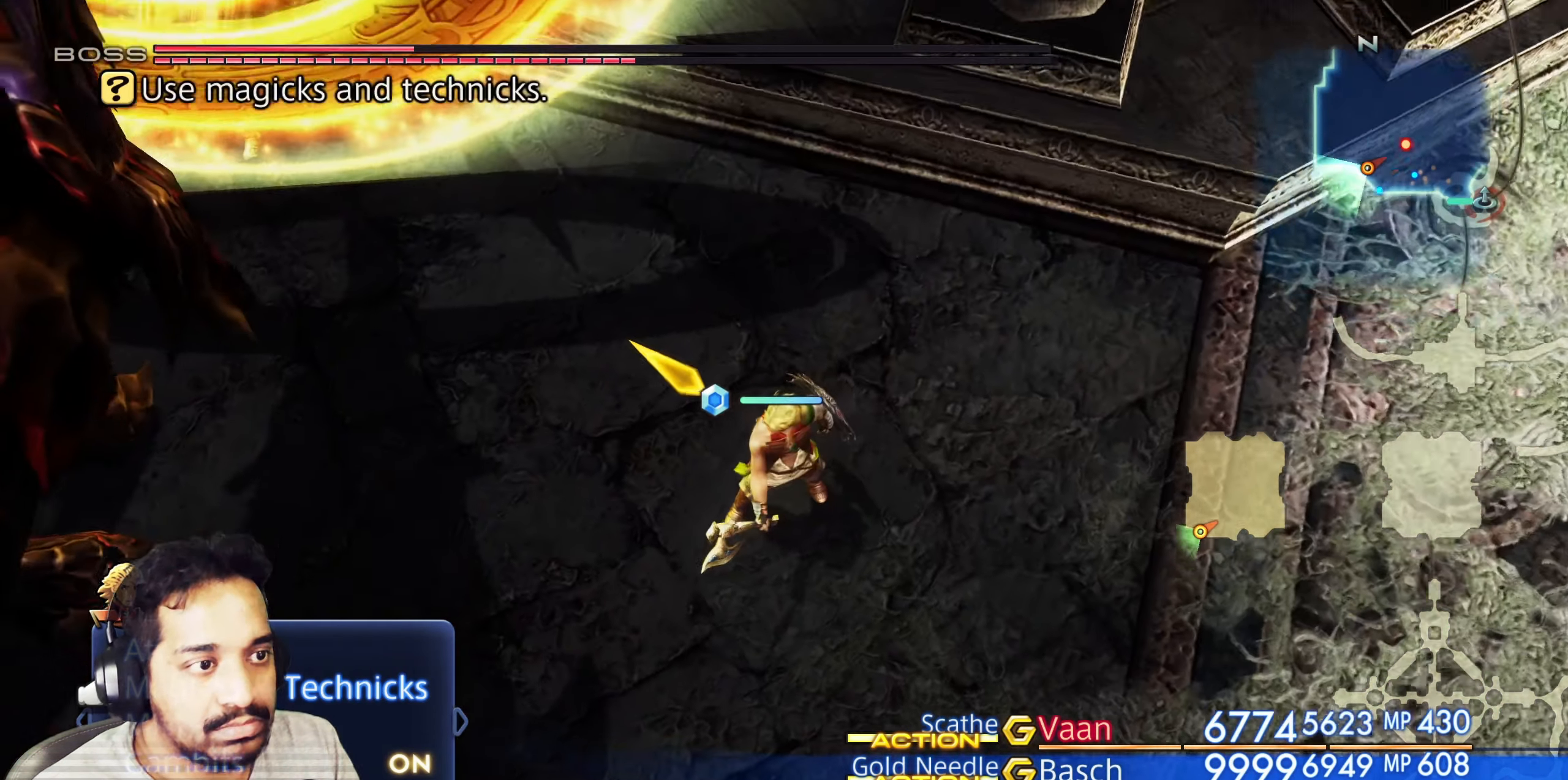
{"buttons": [], "left_stick": "center", "right_stick": "left"}
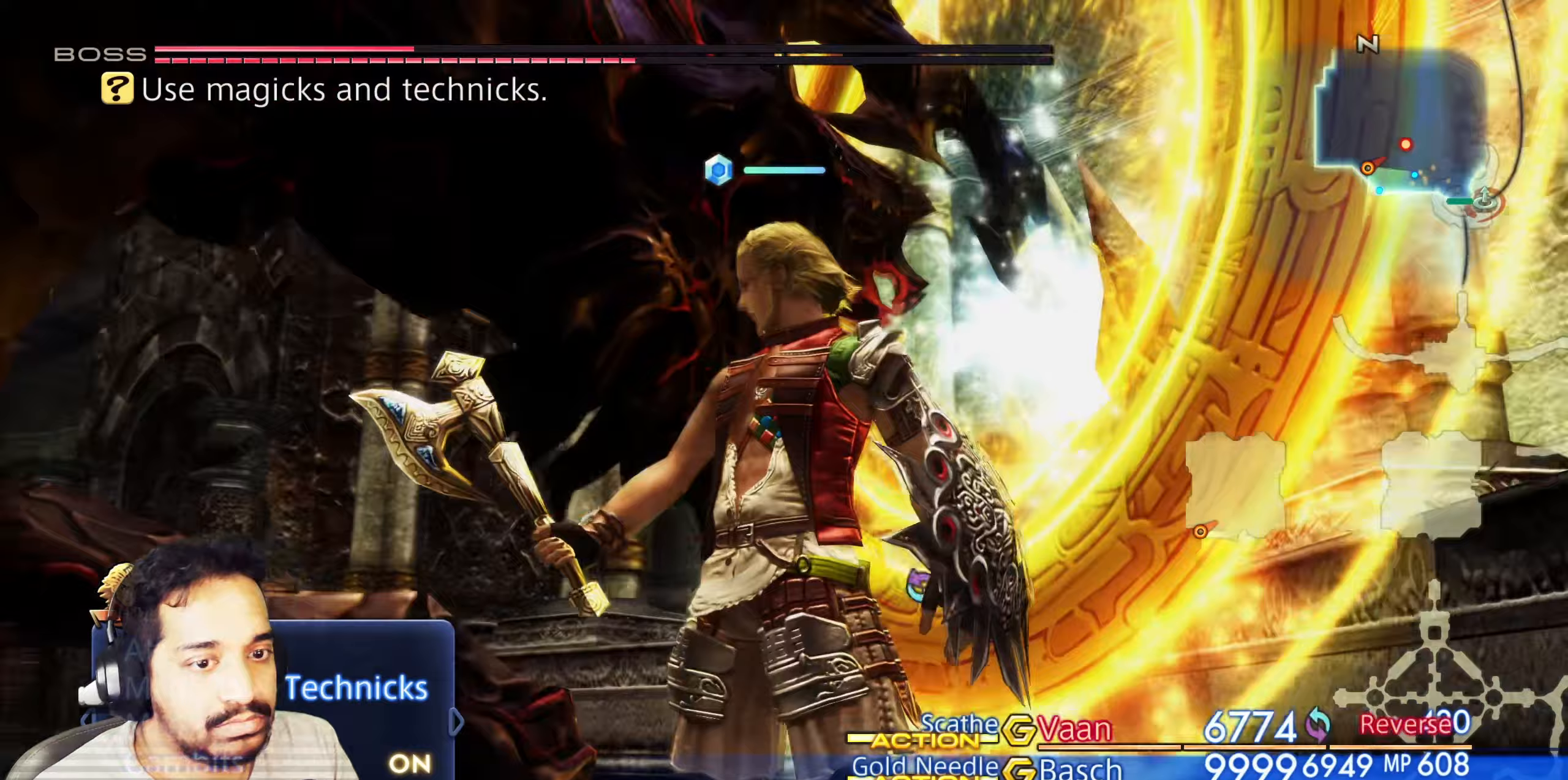
{"buttons": [], "left_stick": "center", "right_stick": "center", "events": [[17, "right_stick", "down-left"], [217, "right_stick", "down"], [467, "right_stick", "center"]]}
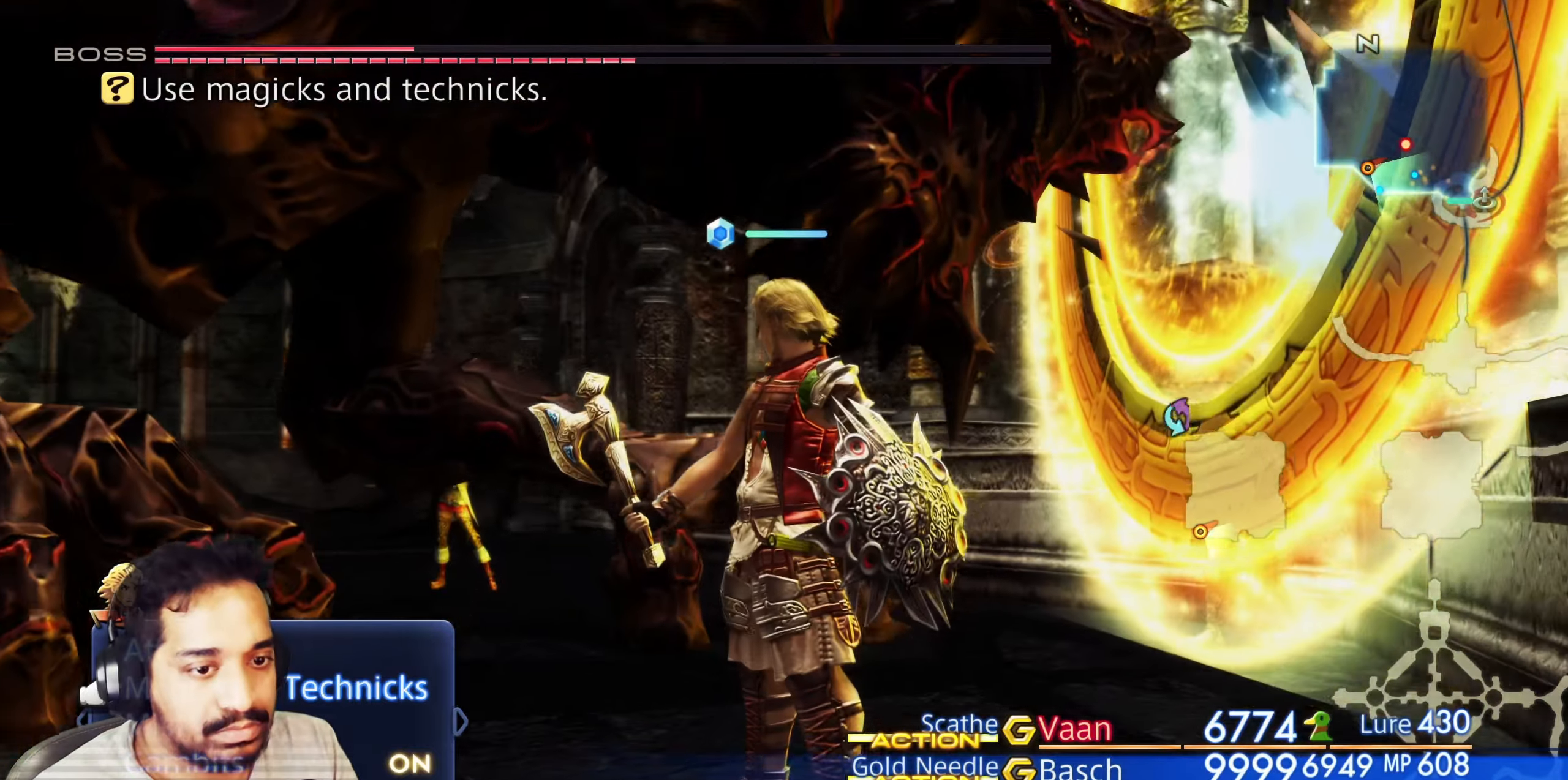
{"buttons": [], "left_stick": "center", "right_stick": "center", "events": [[100, "CROSS", "down"], [200, "CROSS", "up"]]}
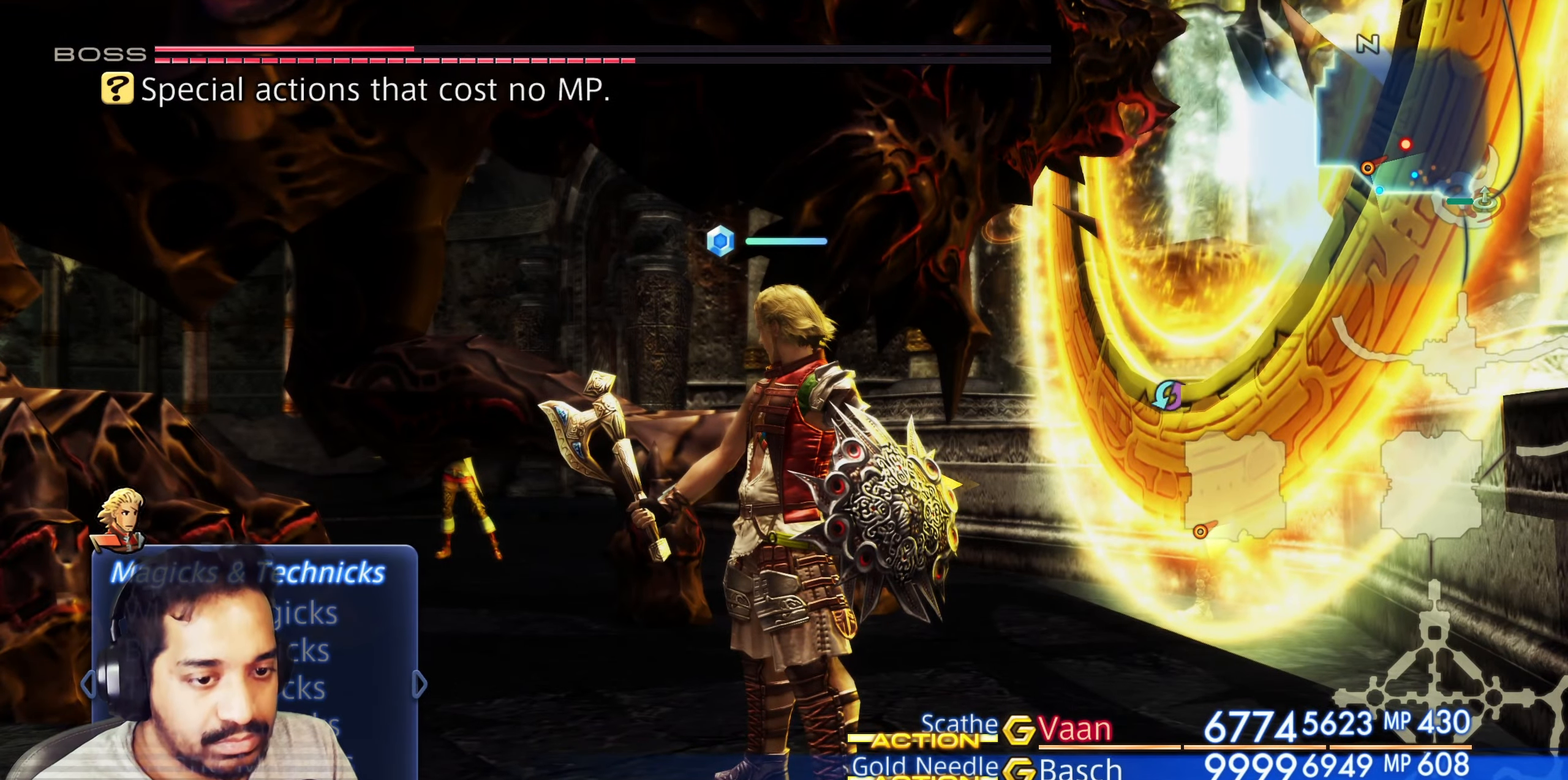
{"buttons": [], "left_stick": "center", "right_stick": "center", "events": [[33, "CROSS", "down"], [167, "CROSS", "up"]]}
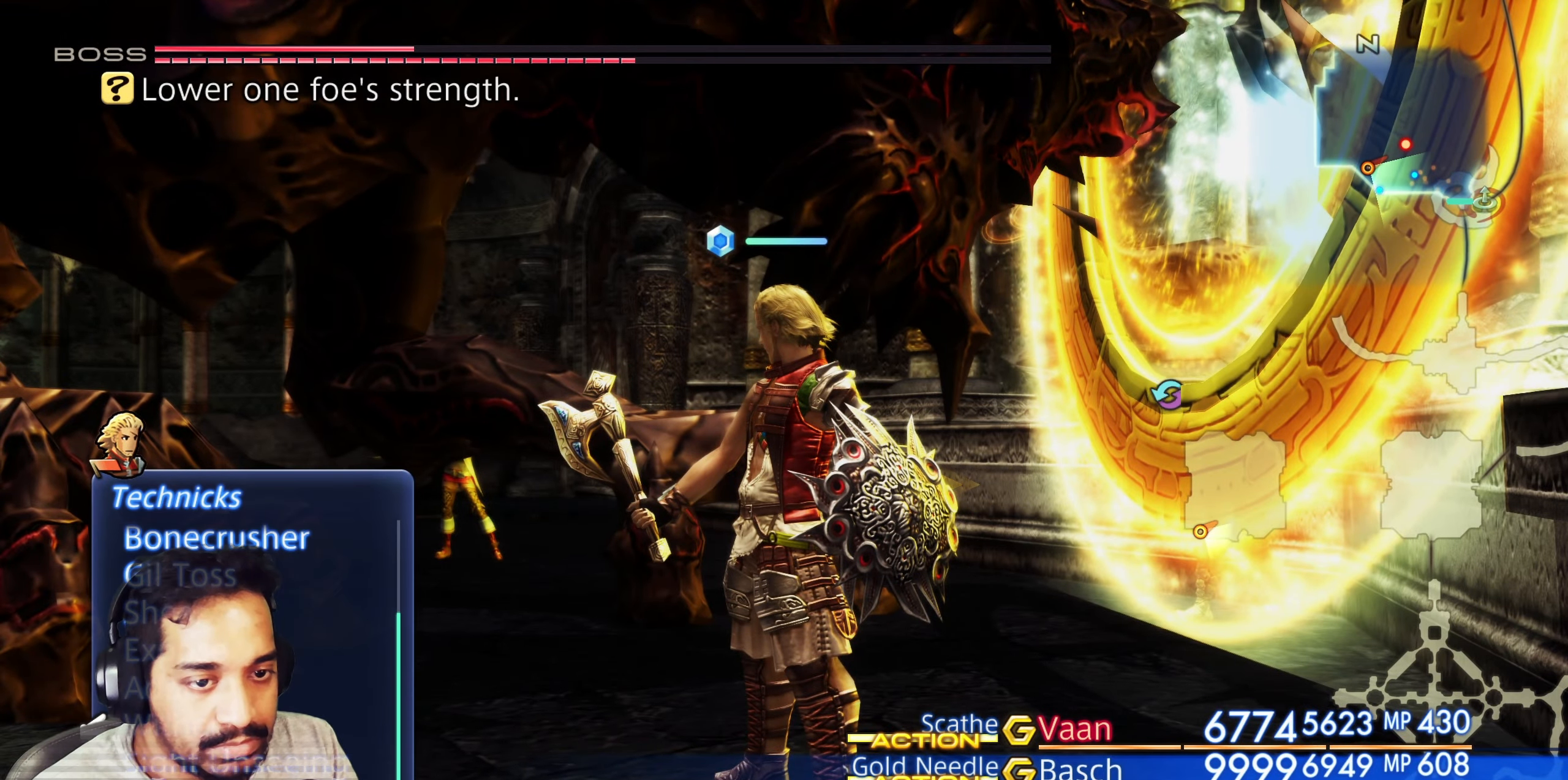
{"buttons": ["CROSS"], "left_stick": "center", "right_stick": "center", "events": [[233, "CROSS", "down"], [350, "CROSS", "up"], [450, "CROSS", "down"]]}
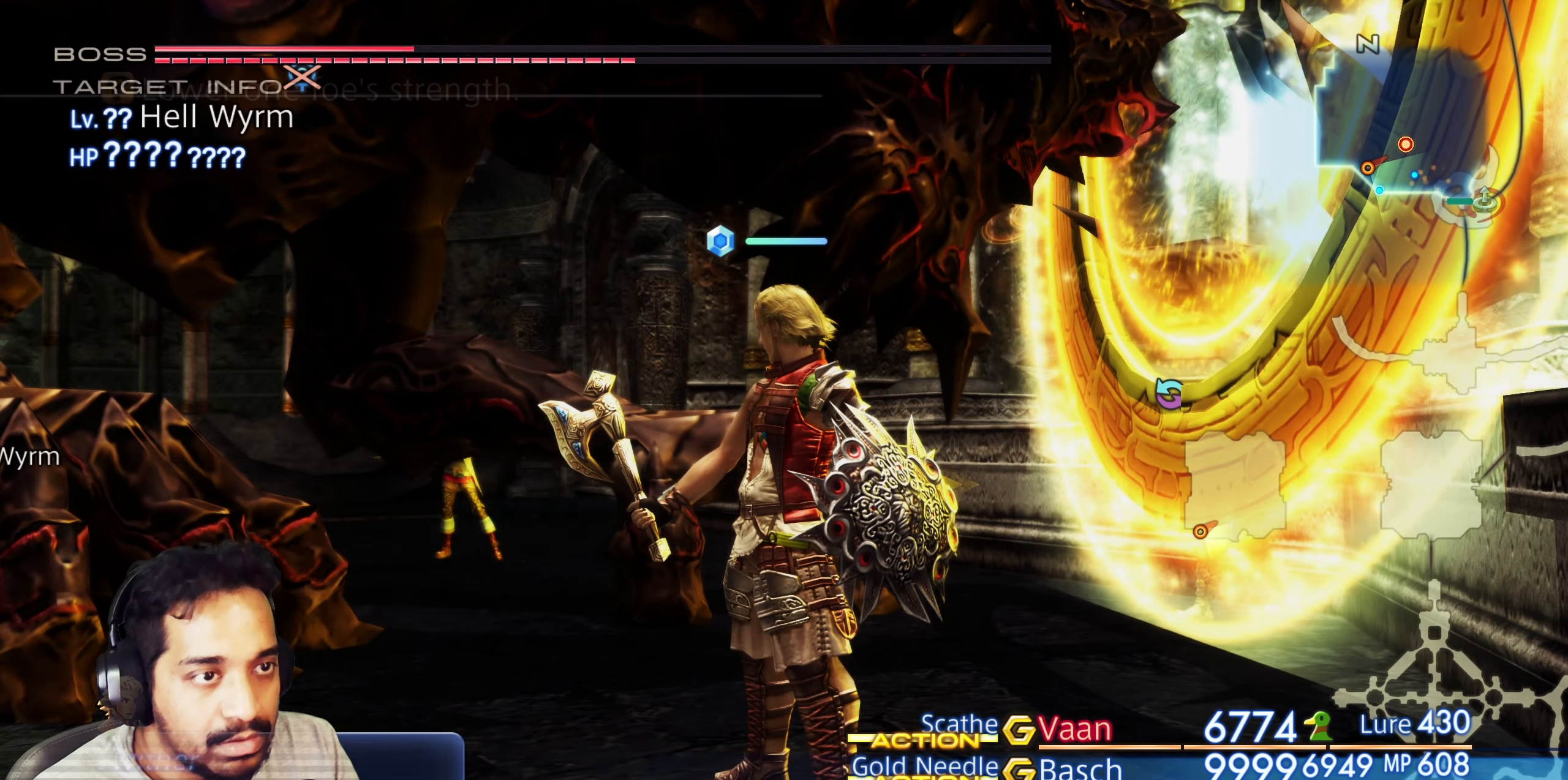
{"buttons": [], "left_stick": "center", "right_stick": "center", "events": [[67, "CROSS", "up"]]}
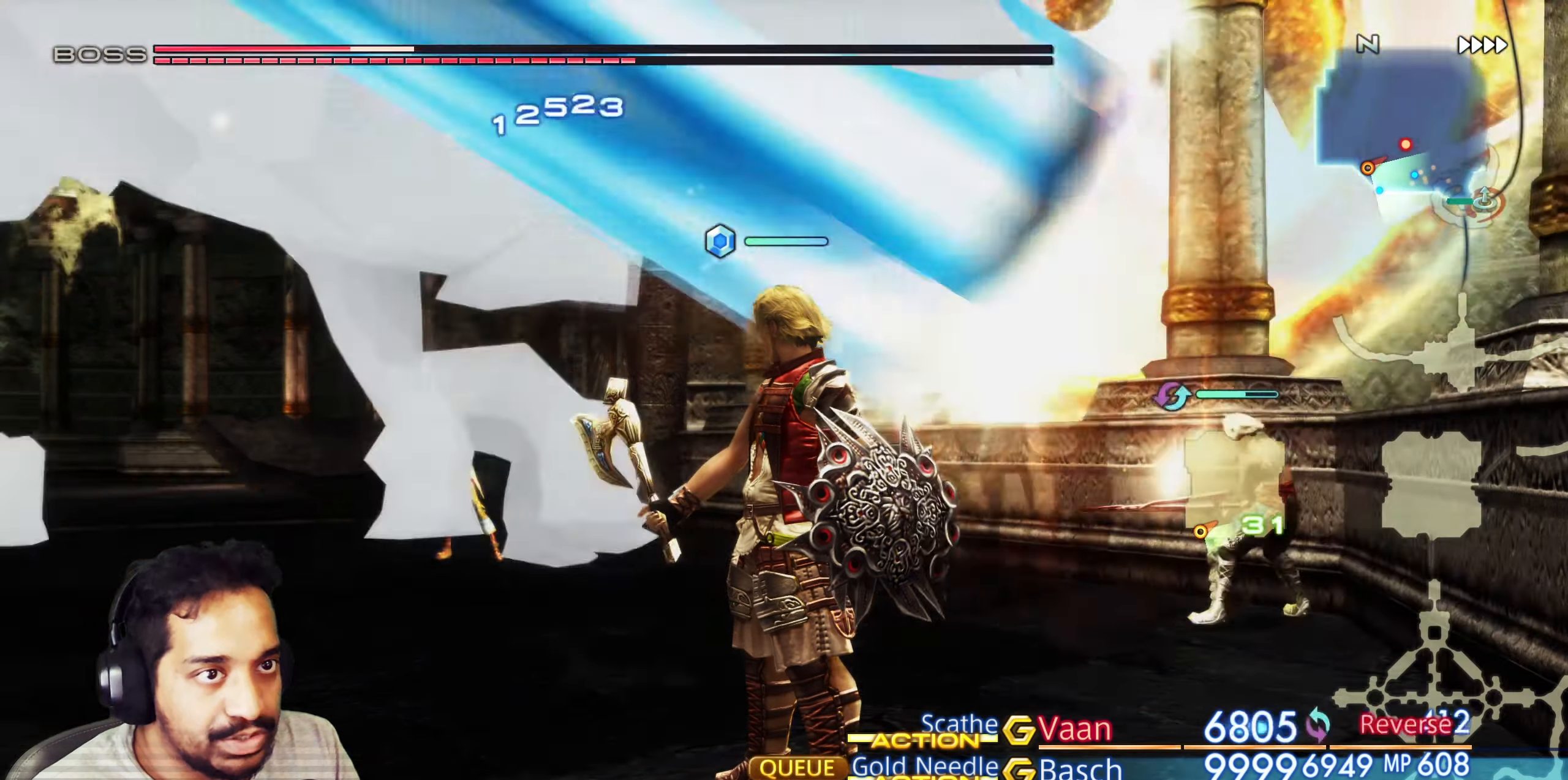
{"buttons": [], "left_stick": "center", "right_stick": "center", "events": []}
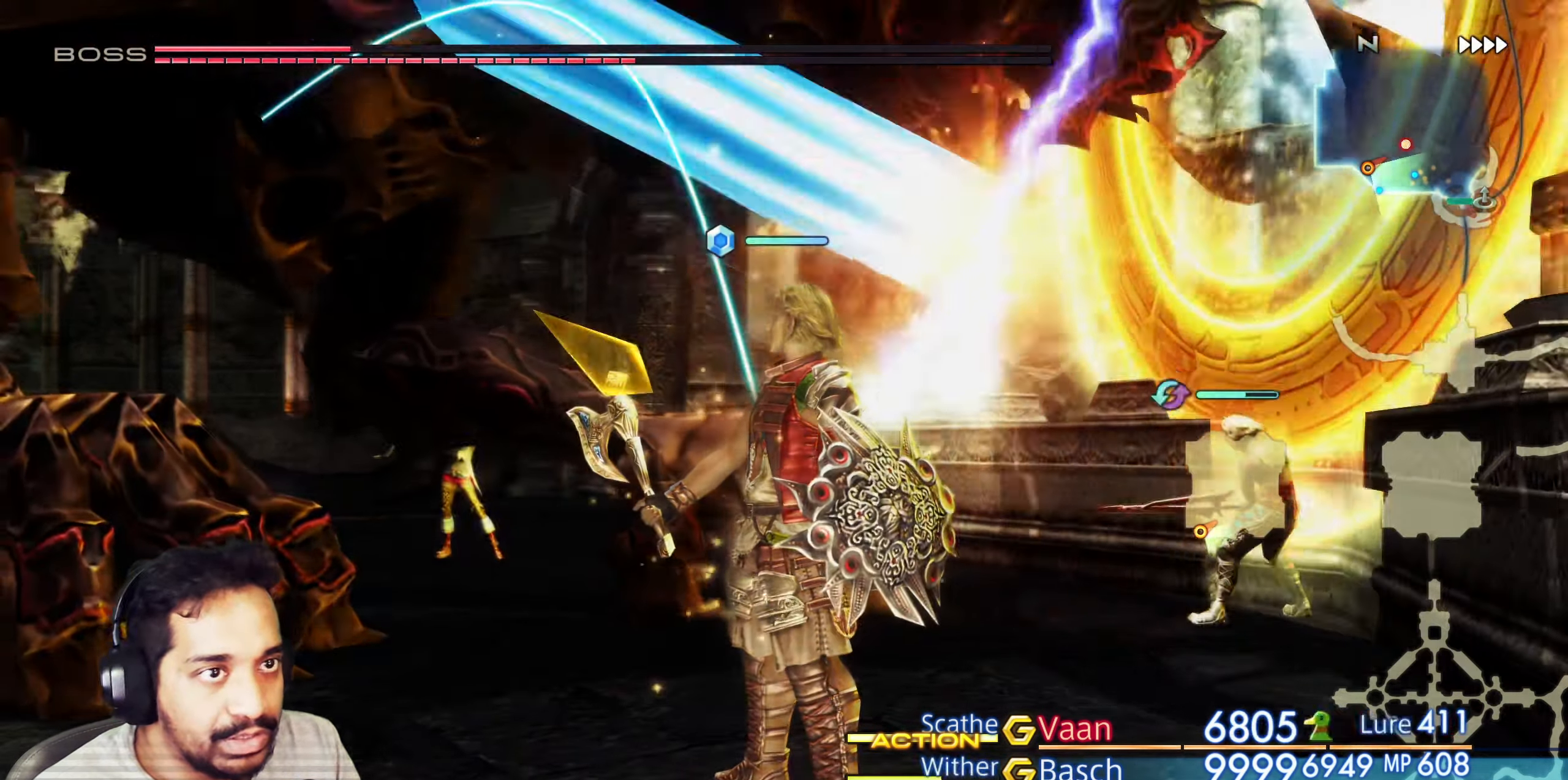
{"buttons": [], "left_stick": "center", "right_stick": "center", "events": []}
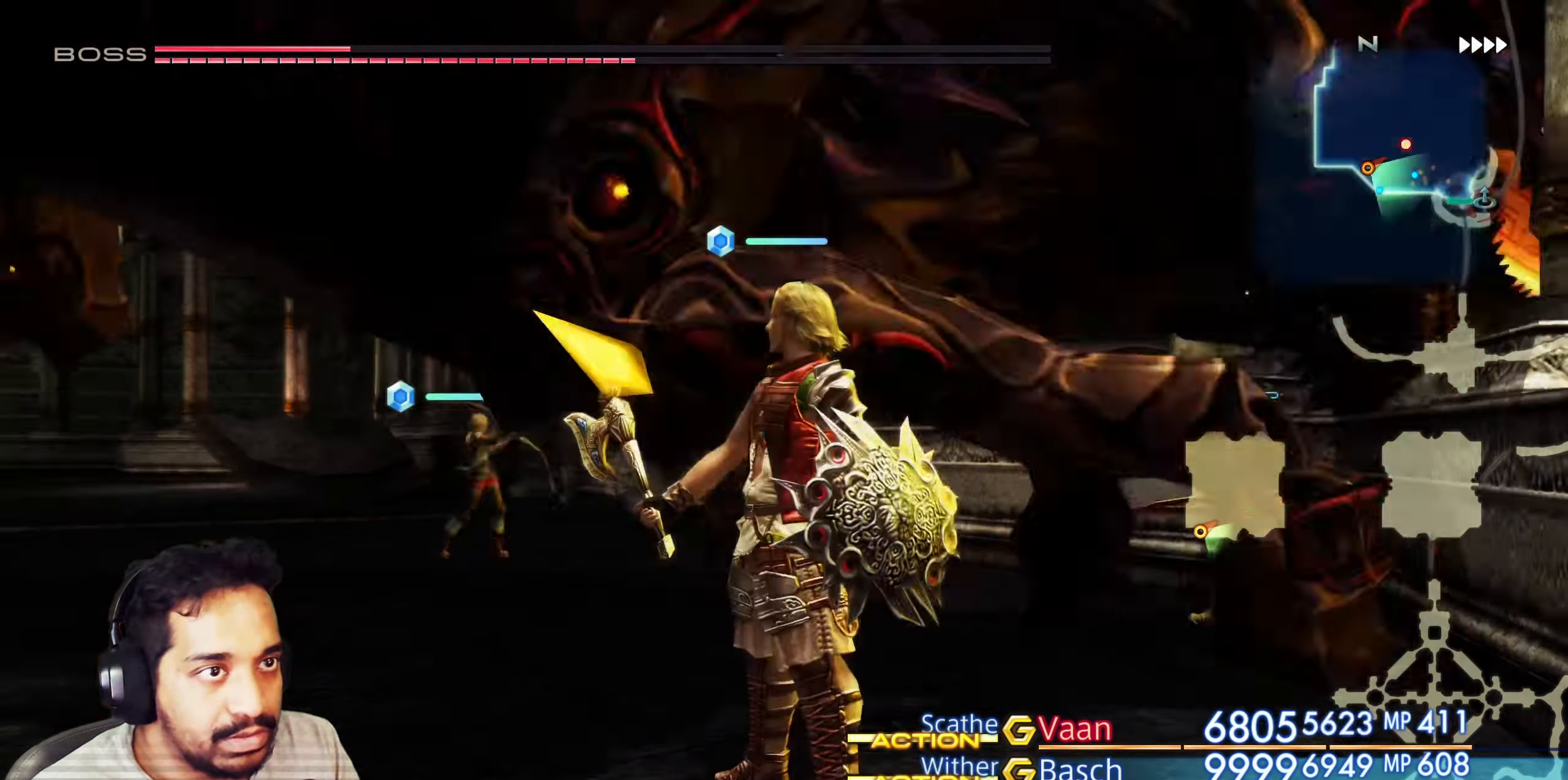
{"buttons": [], "left_stick": "center", "right_stick": "center", "events": []}
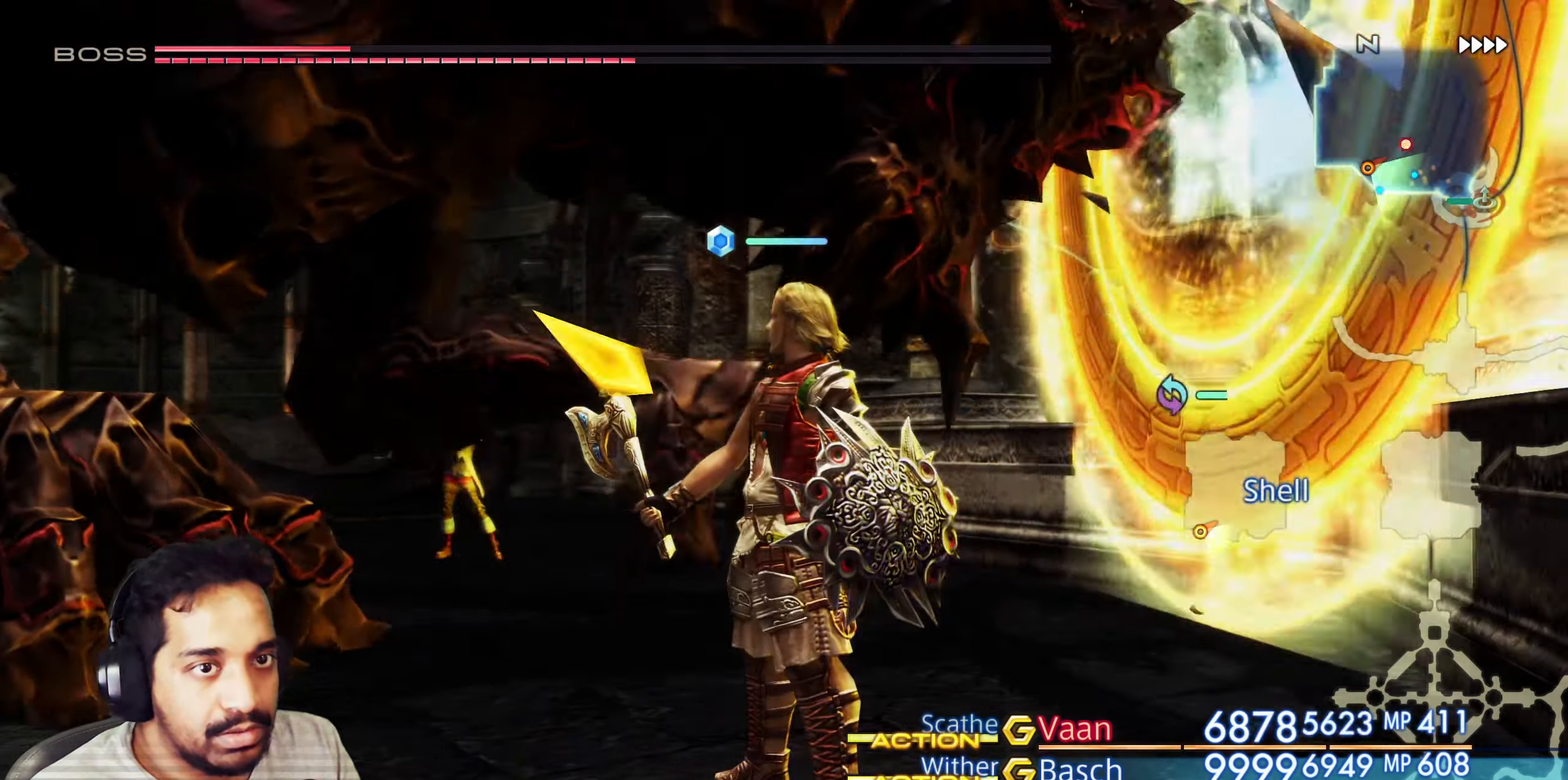
{"buttons": [], "left_stick": "center", "right_stick": "center", "events": []}
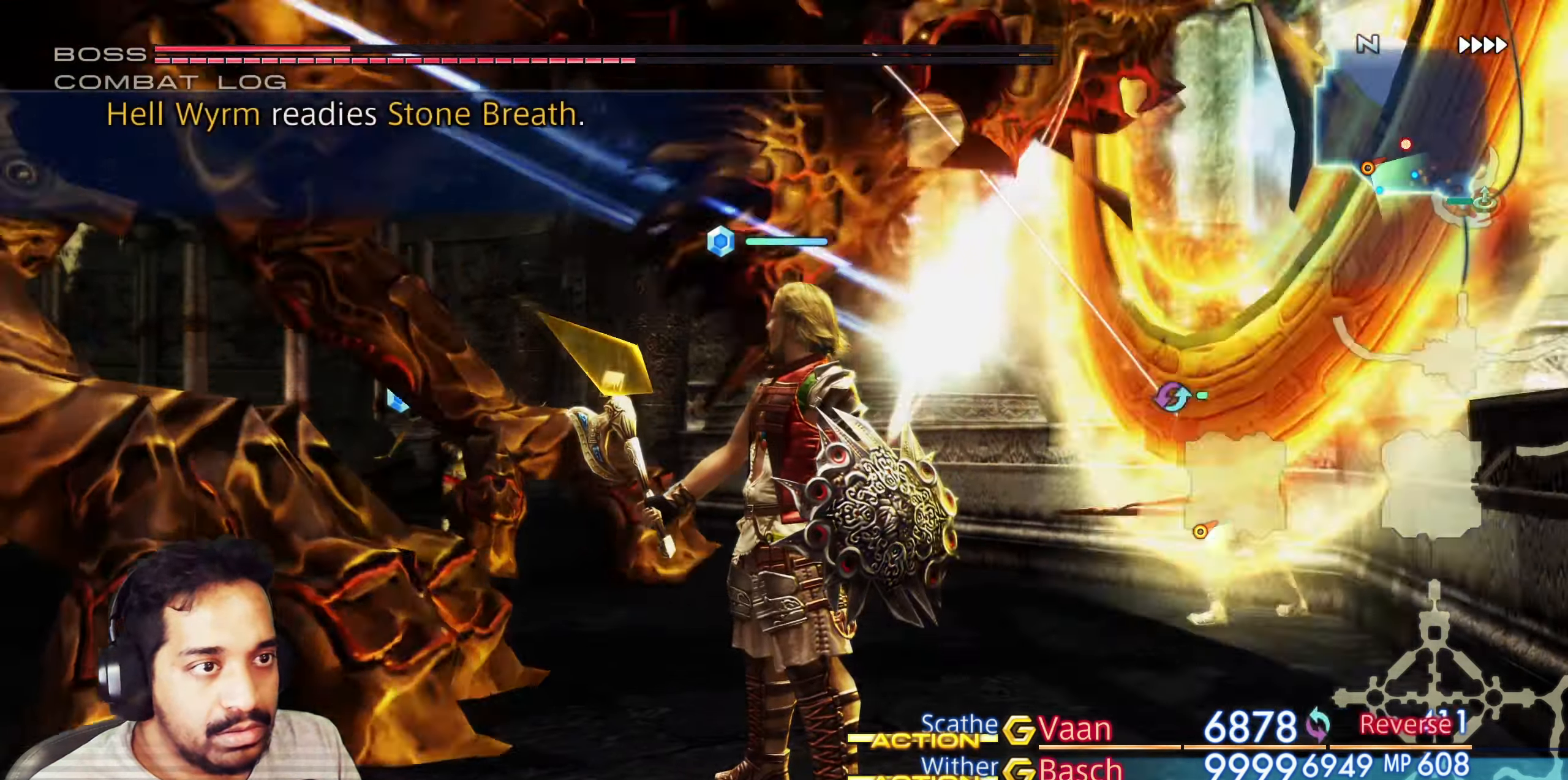
{"buttons": [], "left_stick": "down-left", "right_stick": "center", "events": [[317, "left_stick", "down"], [467, "left_stick", "down-left"]]}
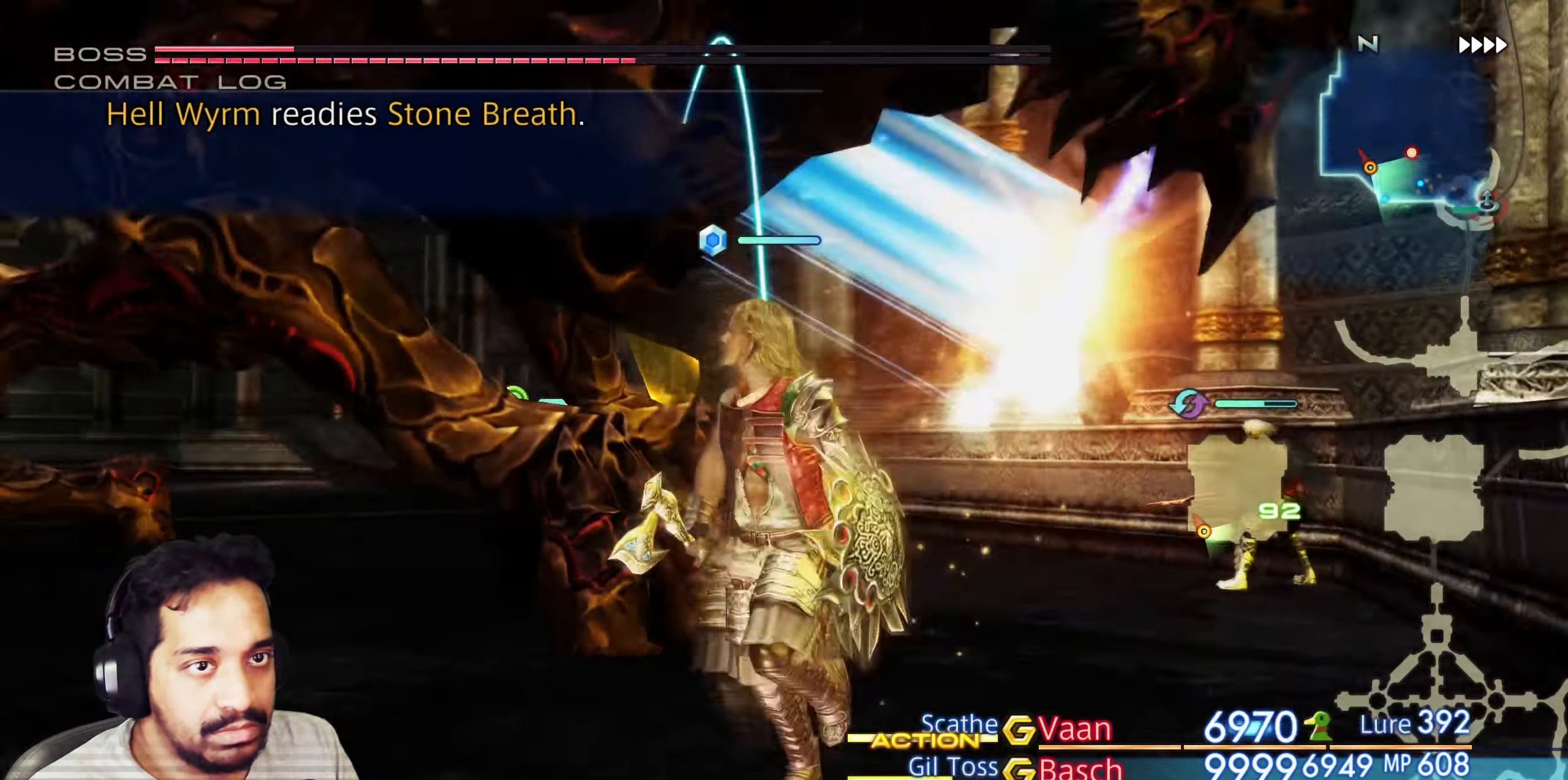
{"buttons": [], "left_stick": "center", "right_stick": "down", "events": [[67, "left_stick", "center"], [117, "left_stick", "up"], [133, "right_stick", "down-right"], [250, "left_stick", "center"], [317, "right_stick", "down"]]}
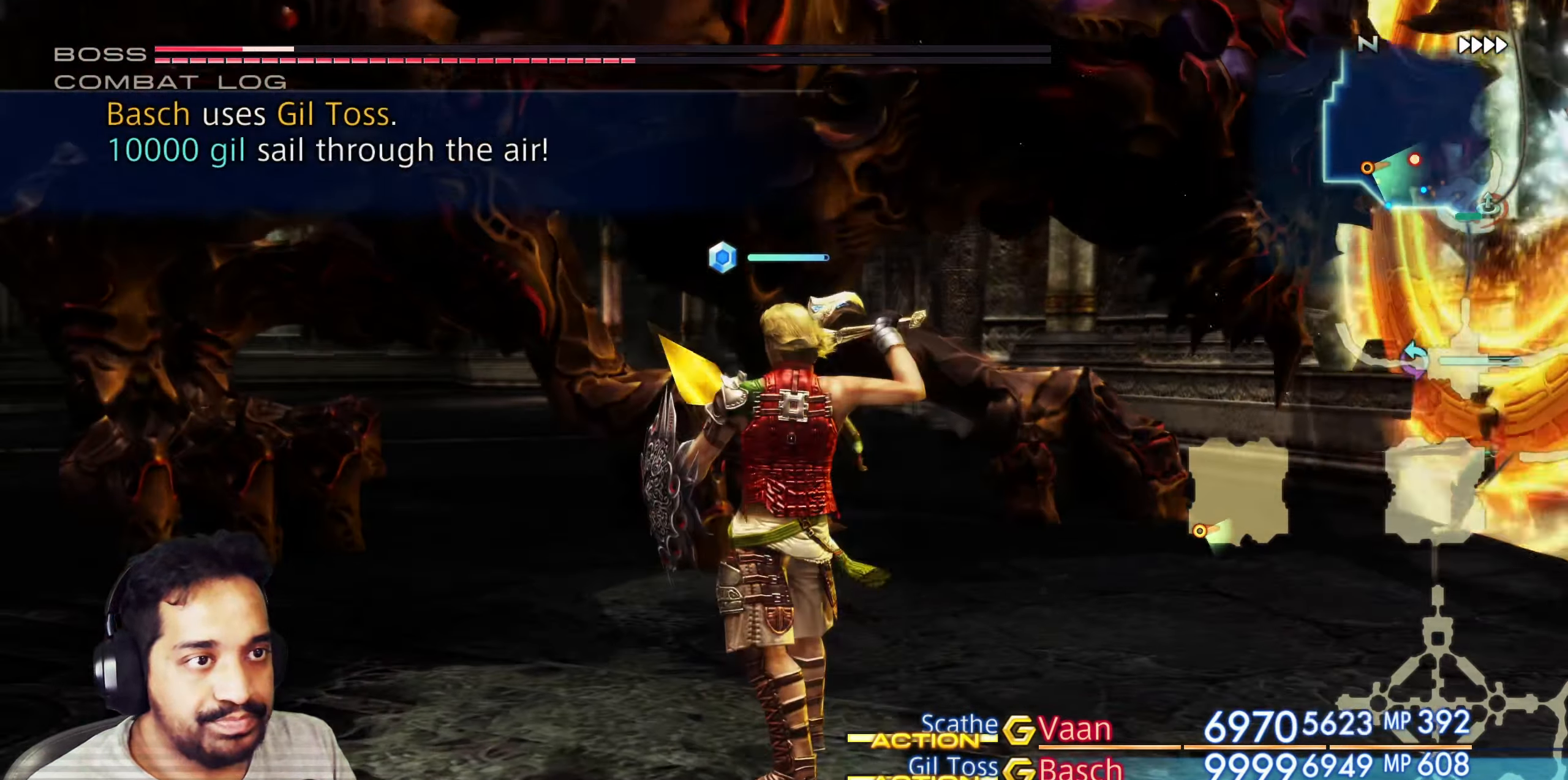
{"buttons": [], "left_stick": "center", "right_stick": "center", "events": [[150, "right_stick", "center"], [233, "left_stick", "up"], [367, "left_stick", "center"]]}
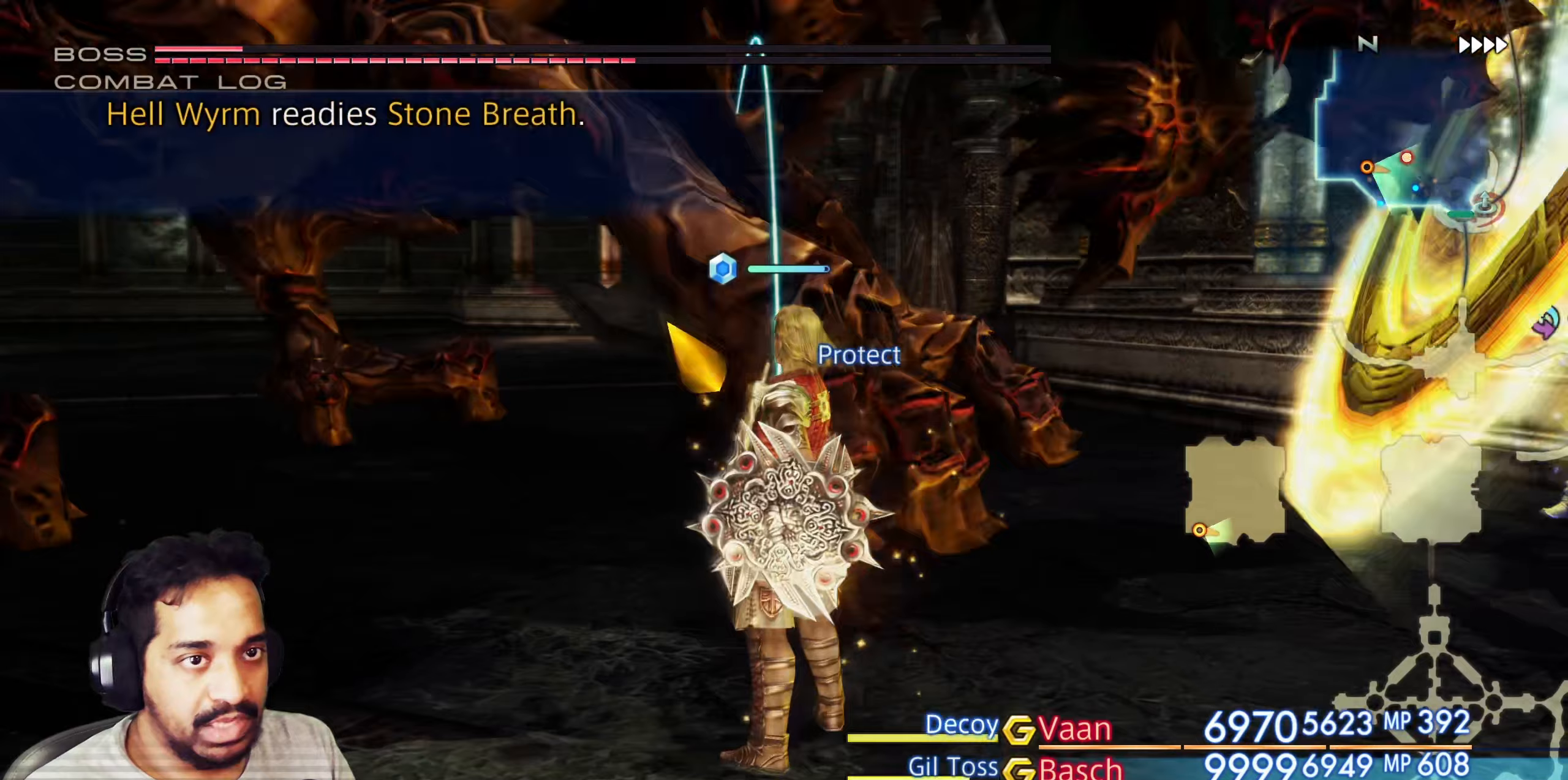
{"buttons": ["CROSS"], "left_stick": "center", "right_stick": "center", "events": [[33, "CROSS", "down"], [133, "CROSS", "up"], [233, "CROSS", "down"], [333, "CROSS", "up"], [467, "CROSS", "down"]]}
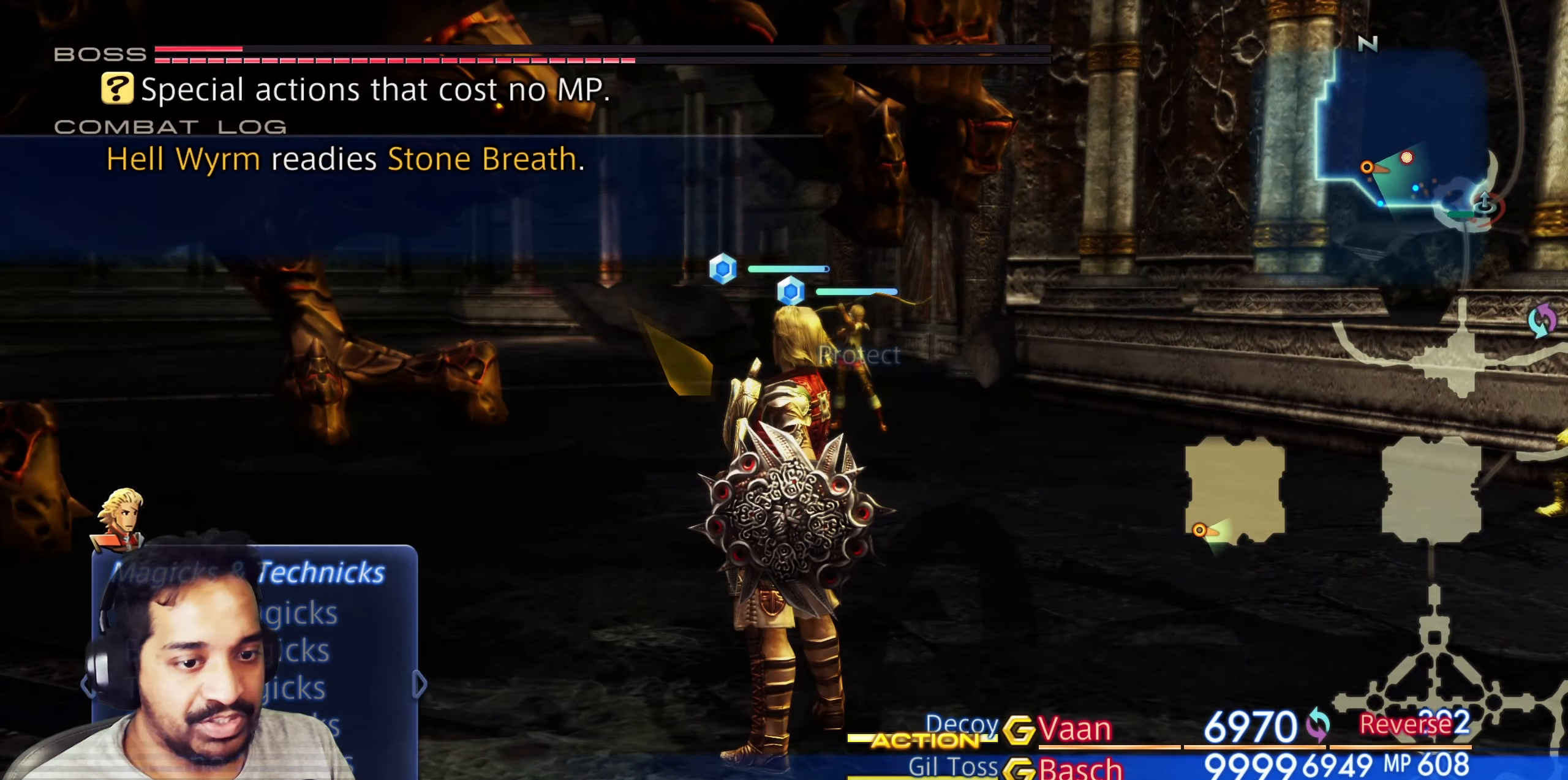
{"buttons": [], "left_stick": "center", "right_stick": "center", "events": [[100, "CROSS", "up"], [317, "CROSS", "down"], [450, "CROSS", "up"]]}
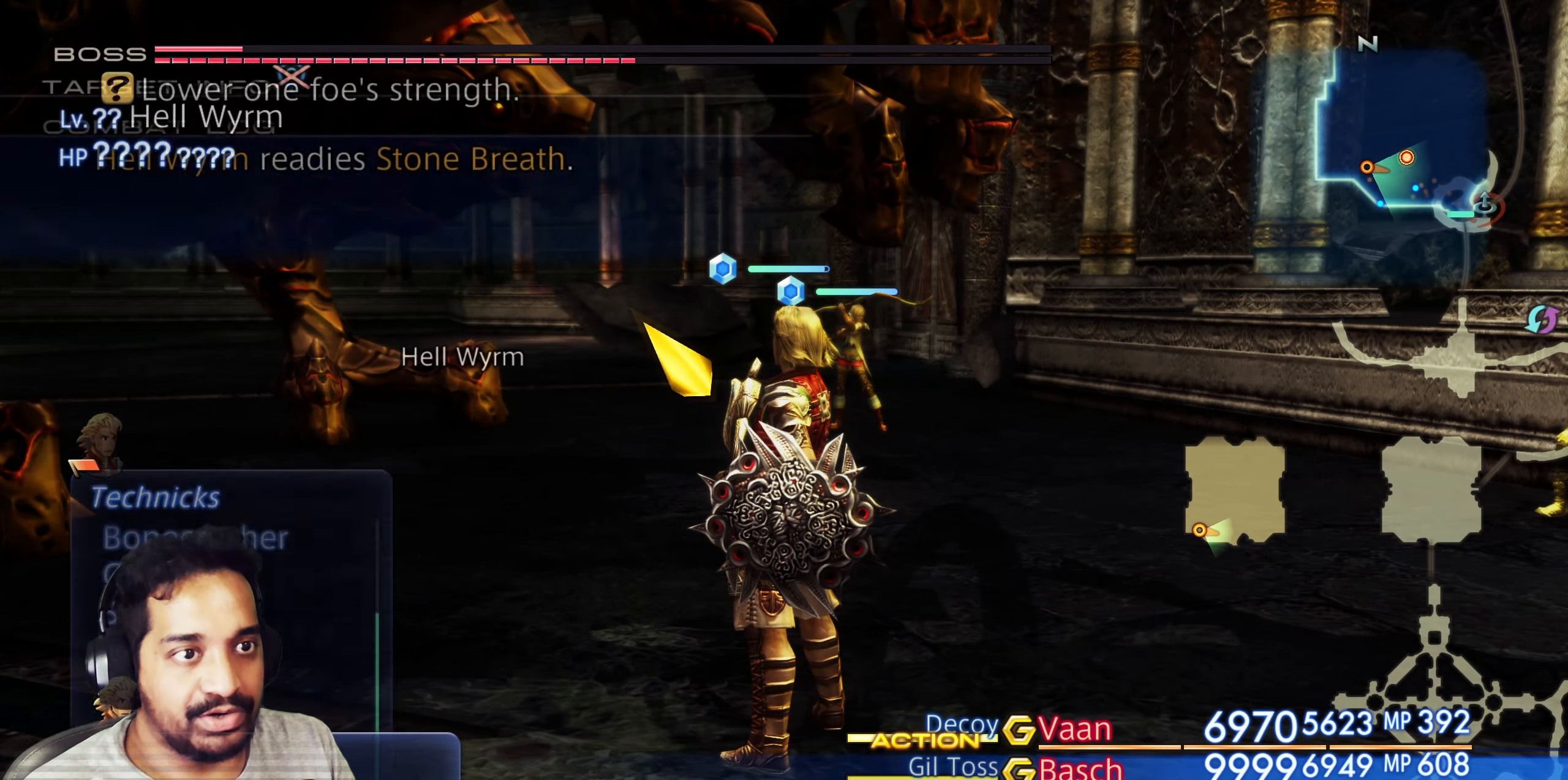
{"buttons": ["CROSS"], "left_stick": "center", "right_stick": "center", "events": [[500, "CROSS", "down"]]}
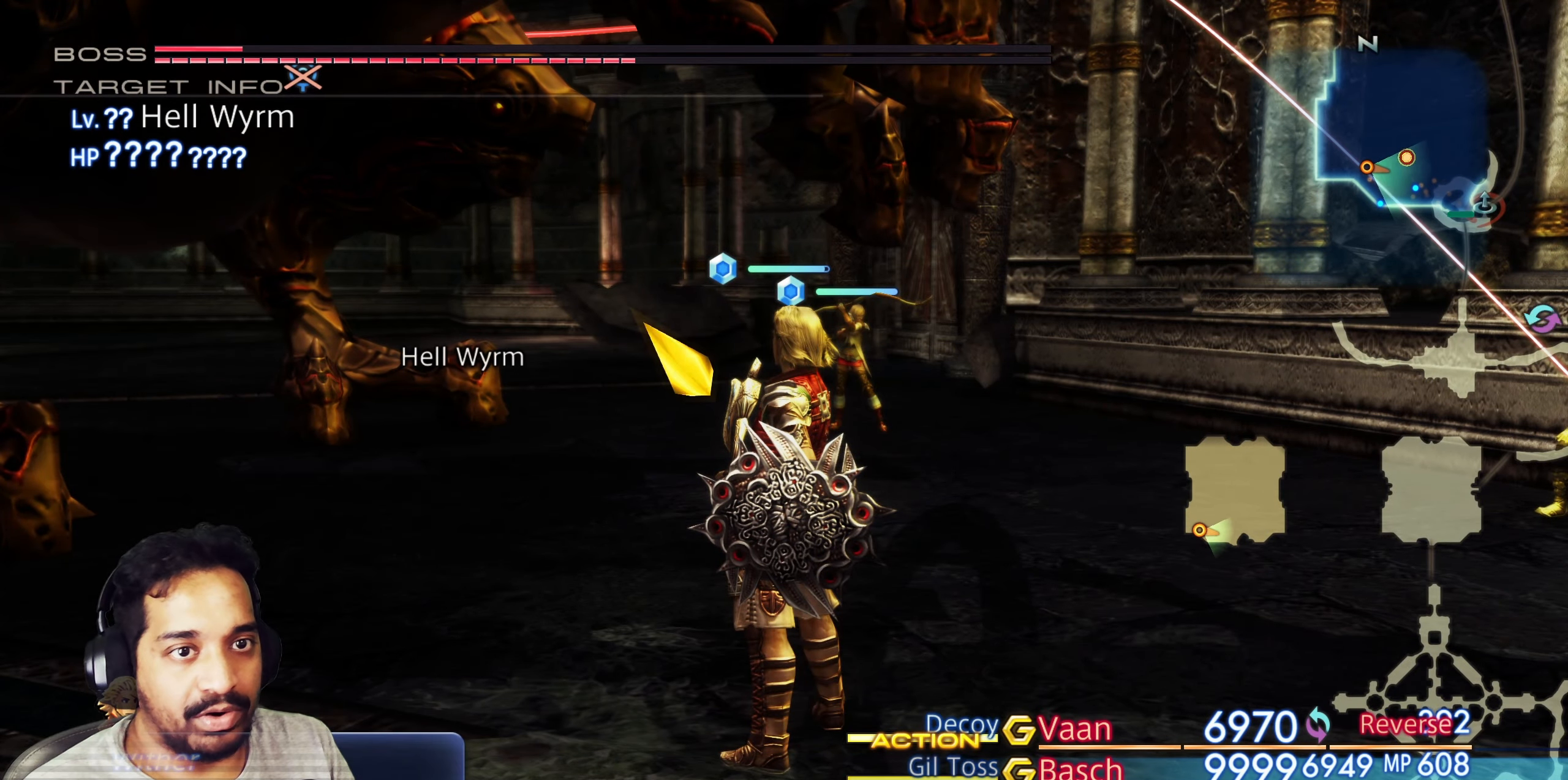
{"buttons": ["L1"], "left_stick": "center", "right_stick": "center", "events": [[117, "CROSS", "up"], [500, "L1", "down"]]}
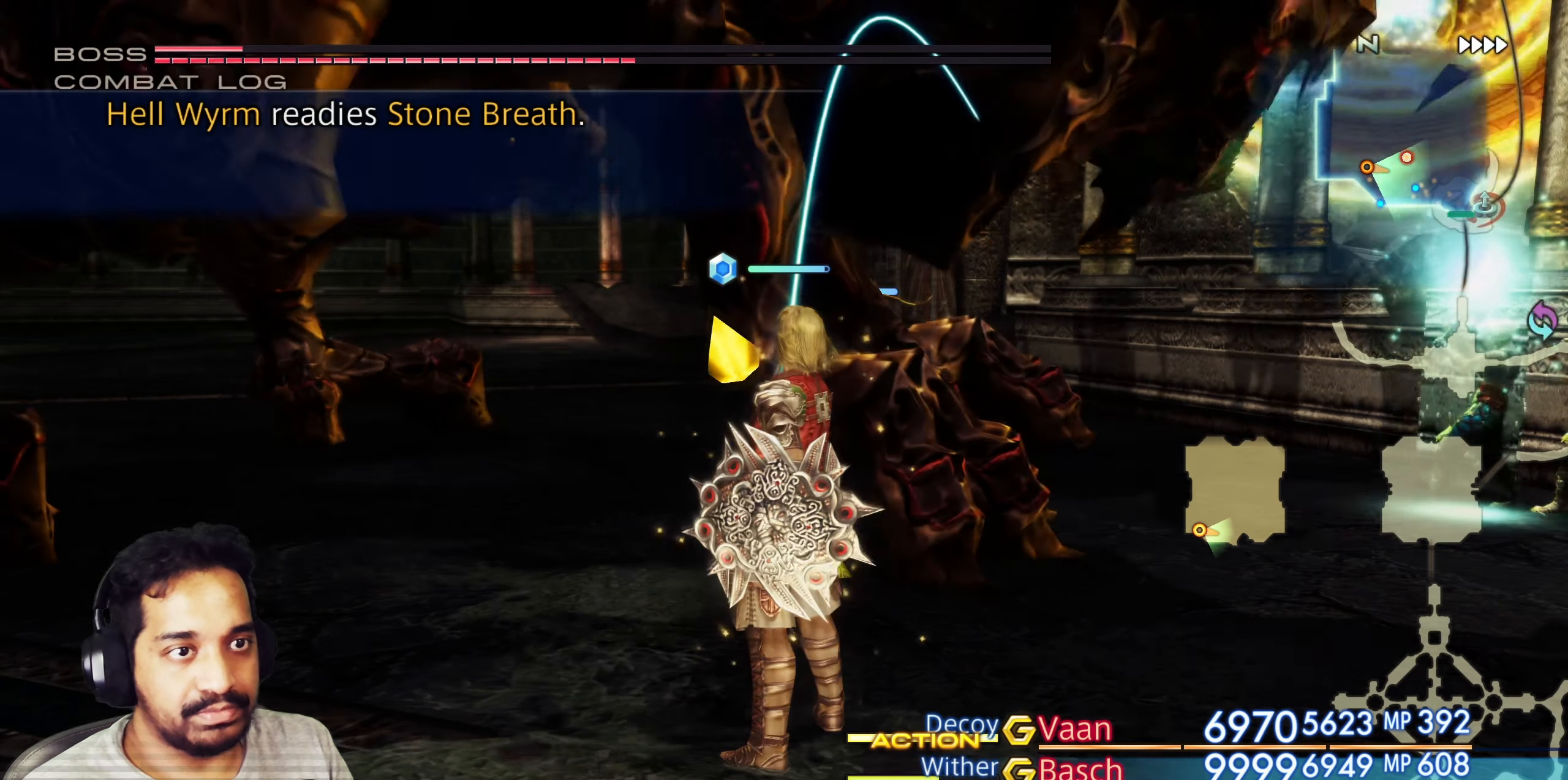
{"buttons": [], "left_stick": "center", "right_stick": "up-left", "events": [[100, "L1", "up"], [233, "right_stick", "up"], [500, "right_stick", "up-left"]]}
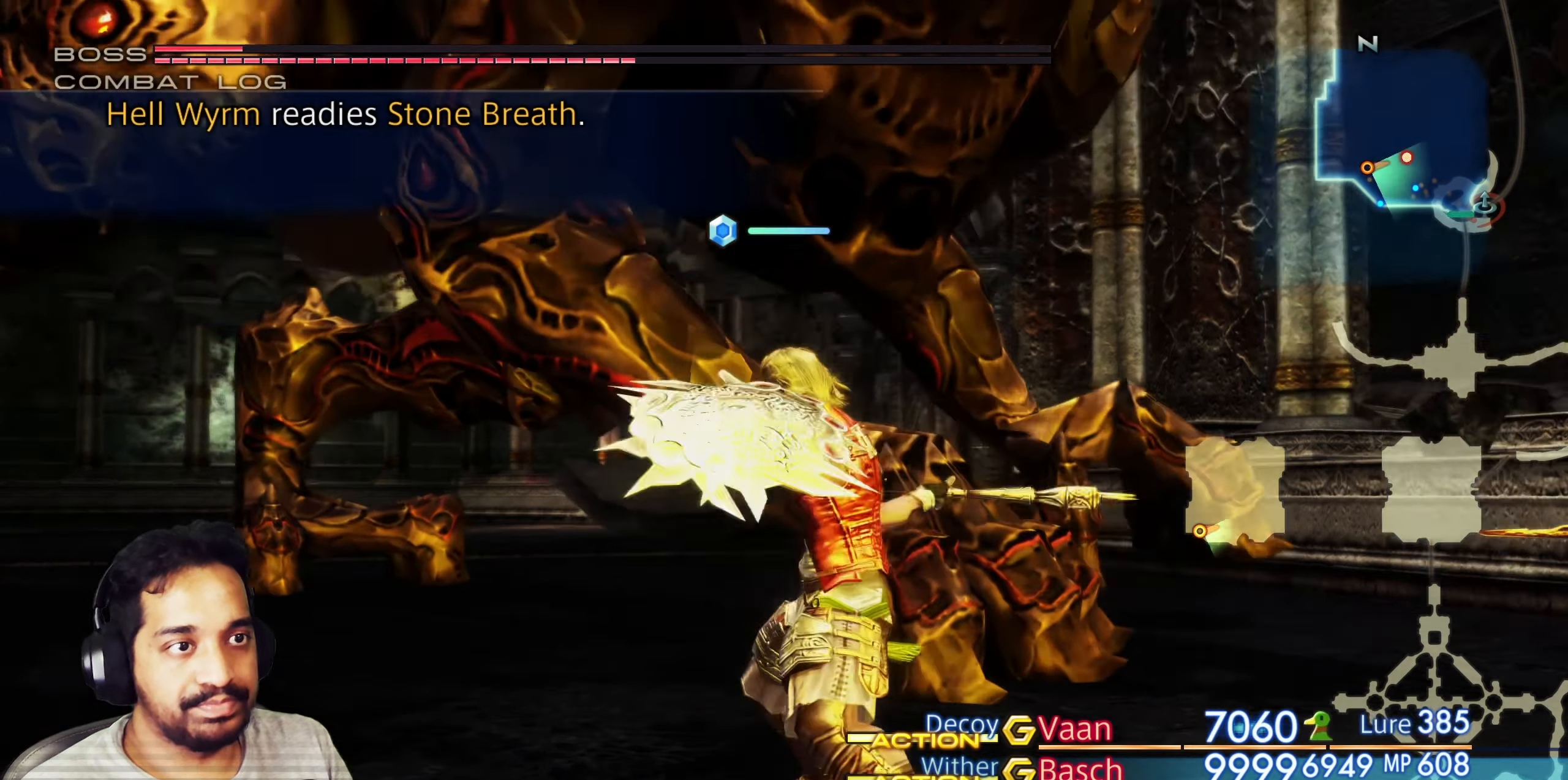
{"buttons": ["R2"], "left_stick": "center", "right_stick": "center", "events": [[167, "right_stick", "left"], [300, "R2", "down"], [400, "R2", "up"], [400, "right_stick", "center"], [467, "R2", "down"]]}
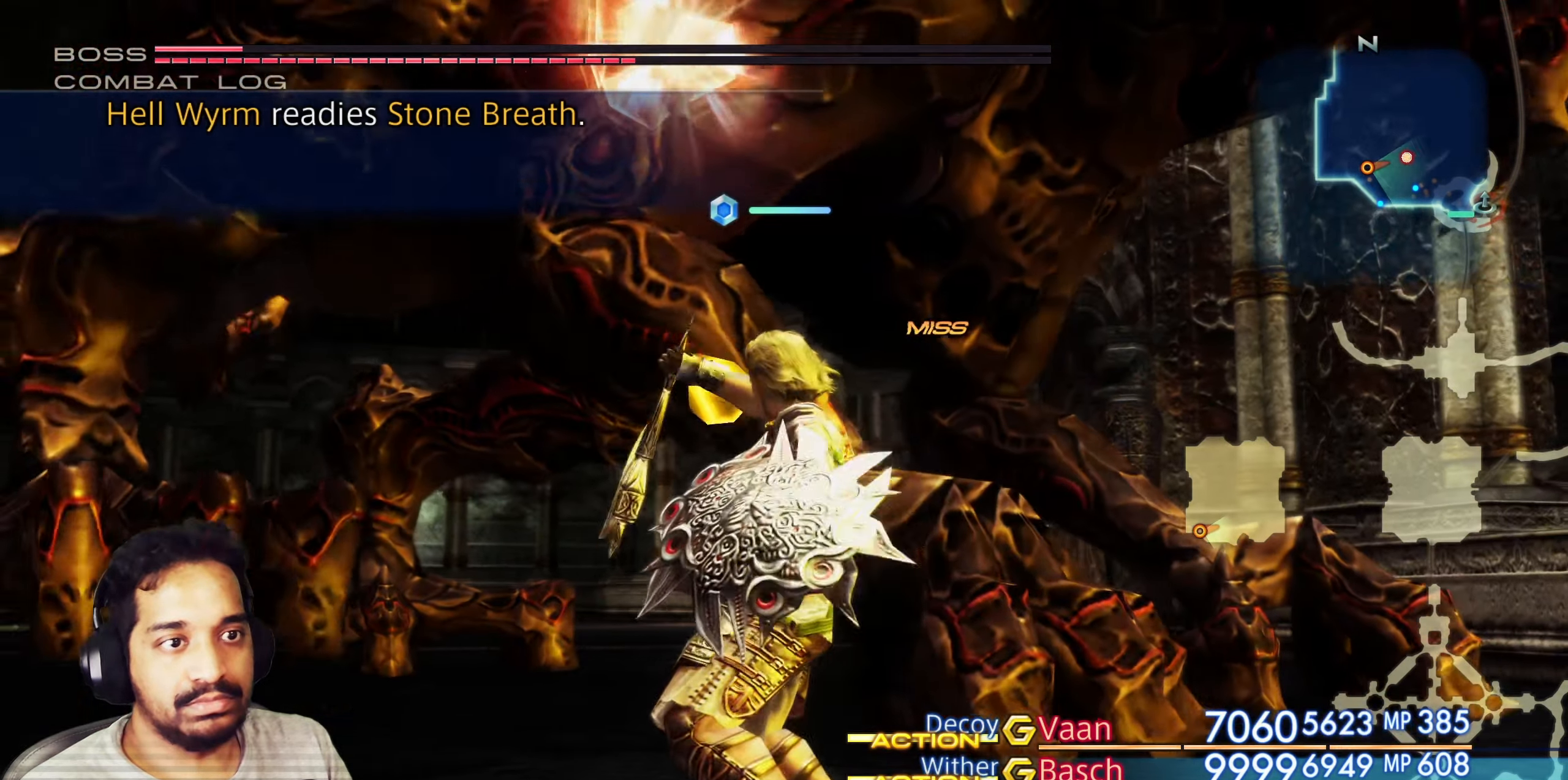
{"buttons": [], "left_stick": "center", "right_stick": "up", "events": [[17, "SQUARE", "down"], [50, "R2", "up"], [67, "SQUARE", "up"], [350, "right_stick", "up"]]}
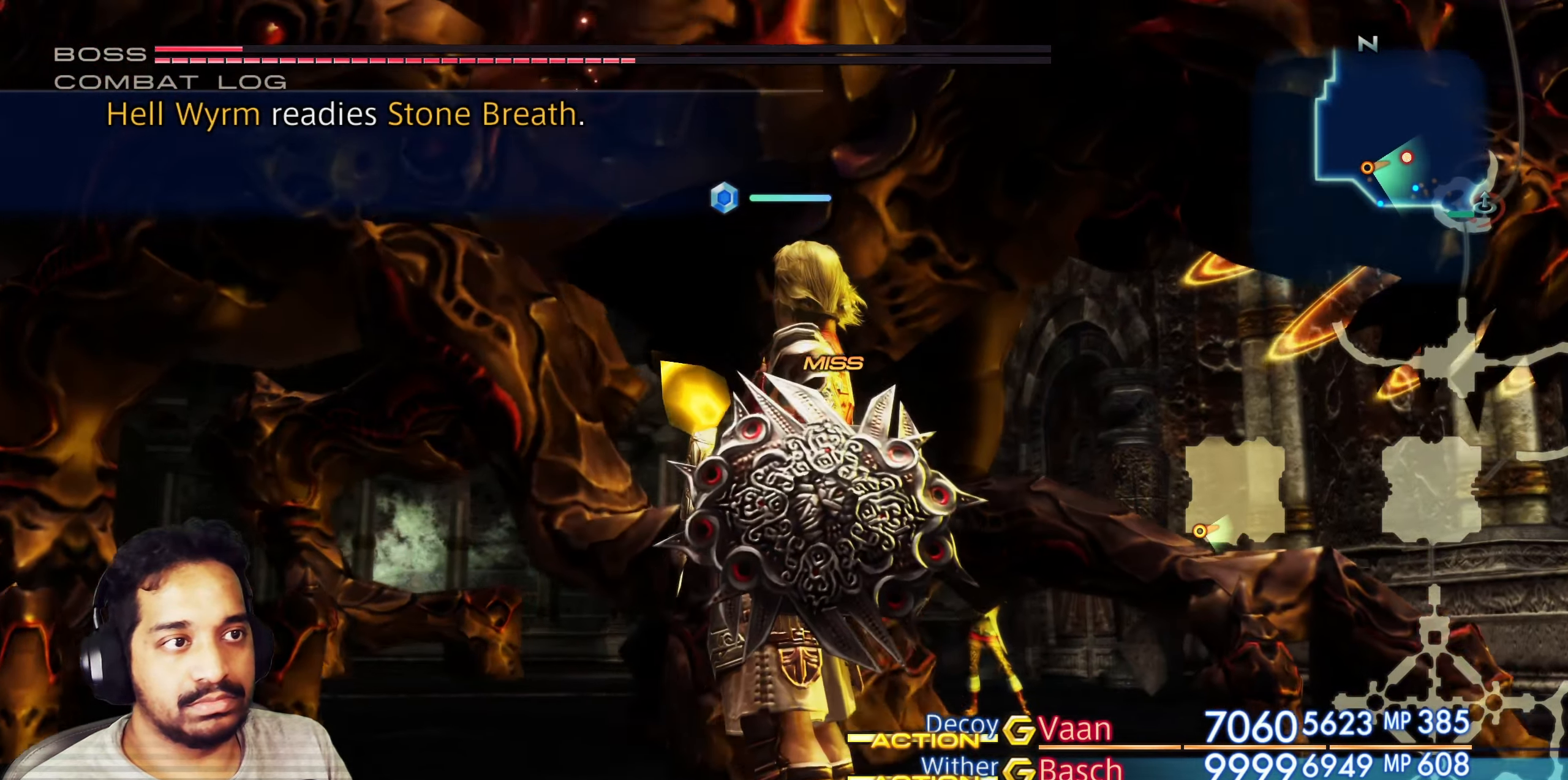
{"buttons": [], "left_stick": "center", "right_stick": "down-right", "events": [[133, "right_stick", "center"], [300, "right_stick", "down"], [350, "right_stick", "down-right"]]}